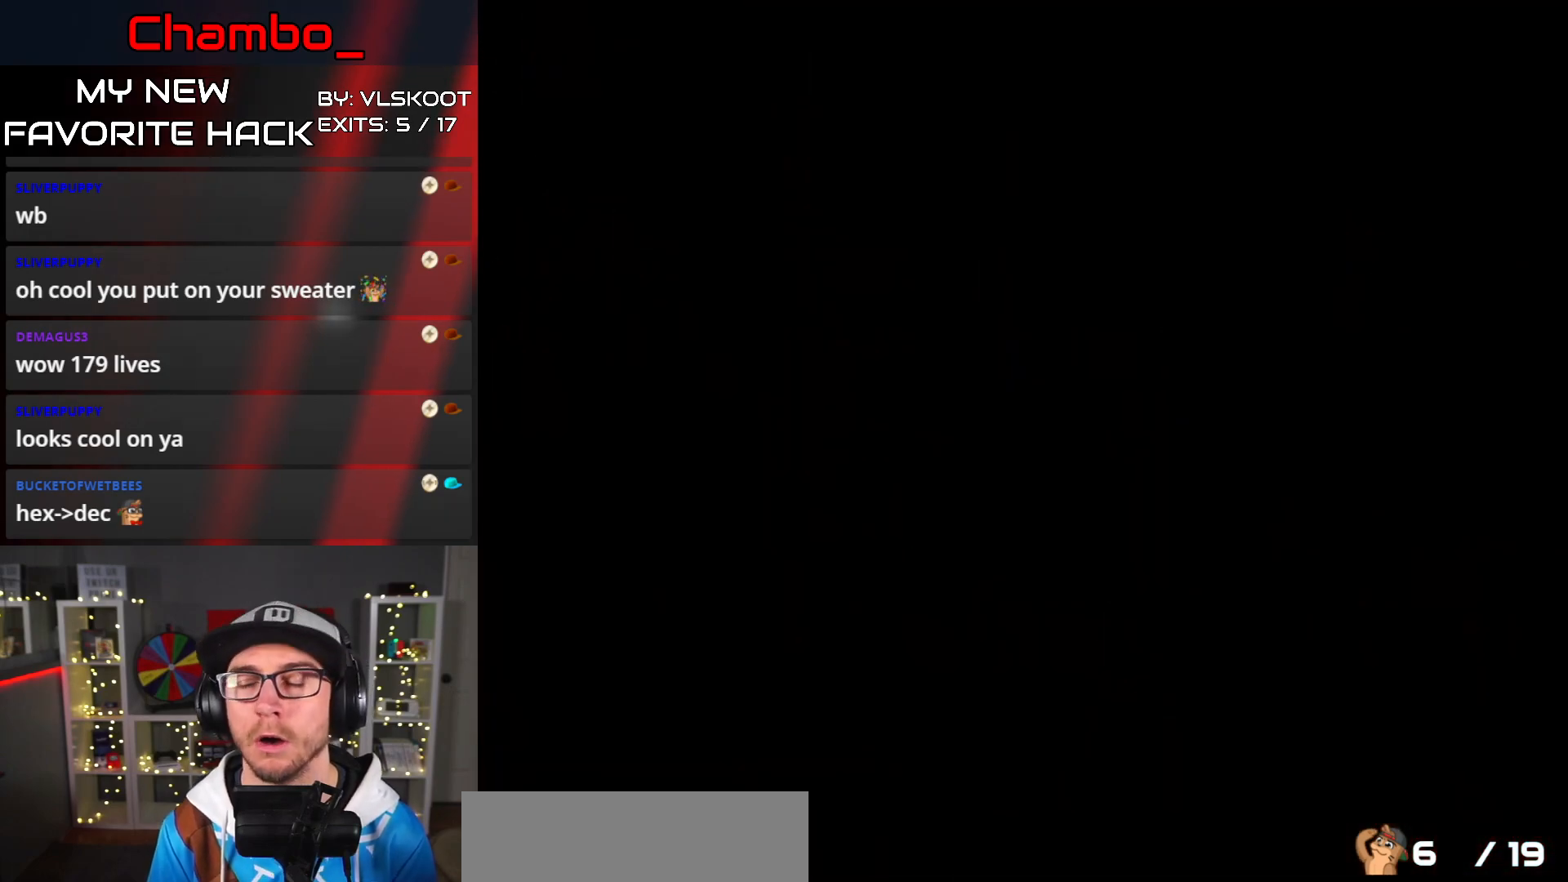
Gameplay with a controller (Nintendo layout); each line is a JSON object with the inputs held at the frame after it. "events" lists button and stick changes between this image and that frame as [ms after this image, input, new state], when the widget could be followed in between. Not read: L3 R1 R3 SELECT START.
{"buttons": [], "events": []}
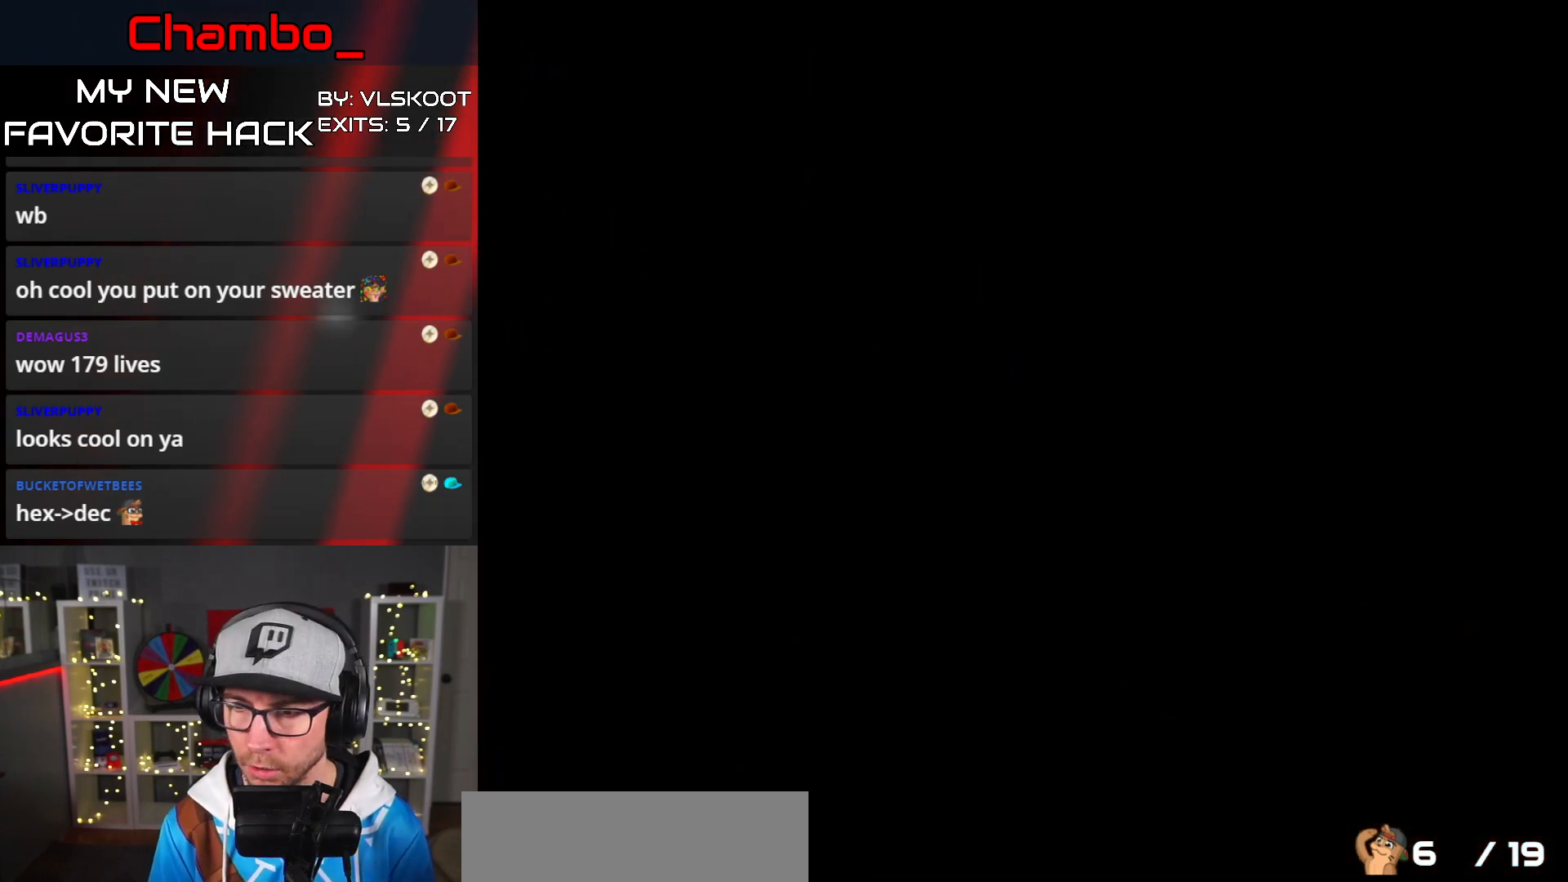
{"buttons": ["DPAD_RIGHT"], "events": [[317, "DPAD_RIGHT", "down"], [350, "X", "down"], [500, "X", "up"]]}
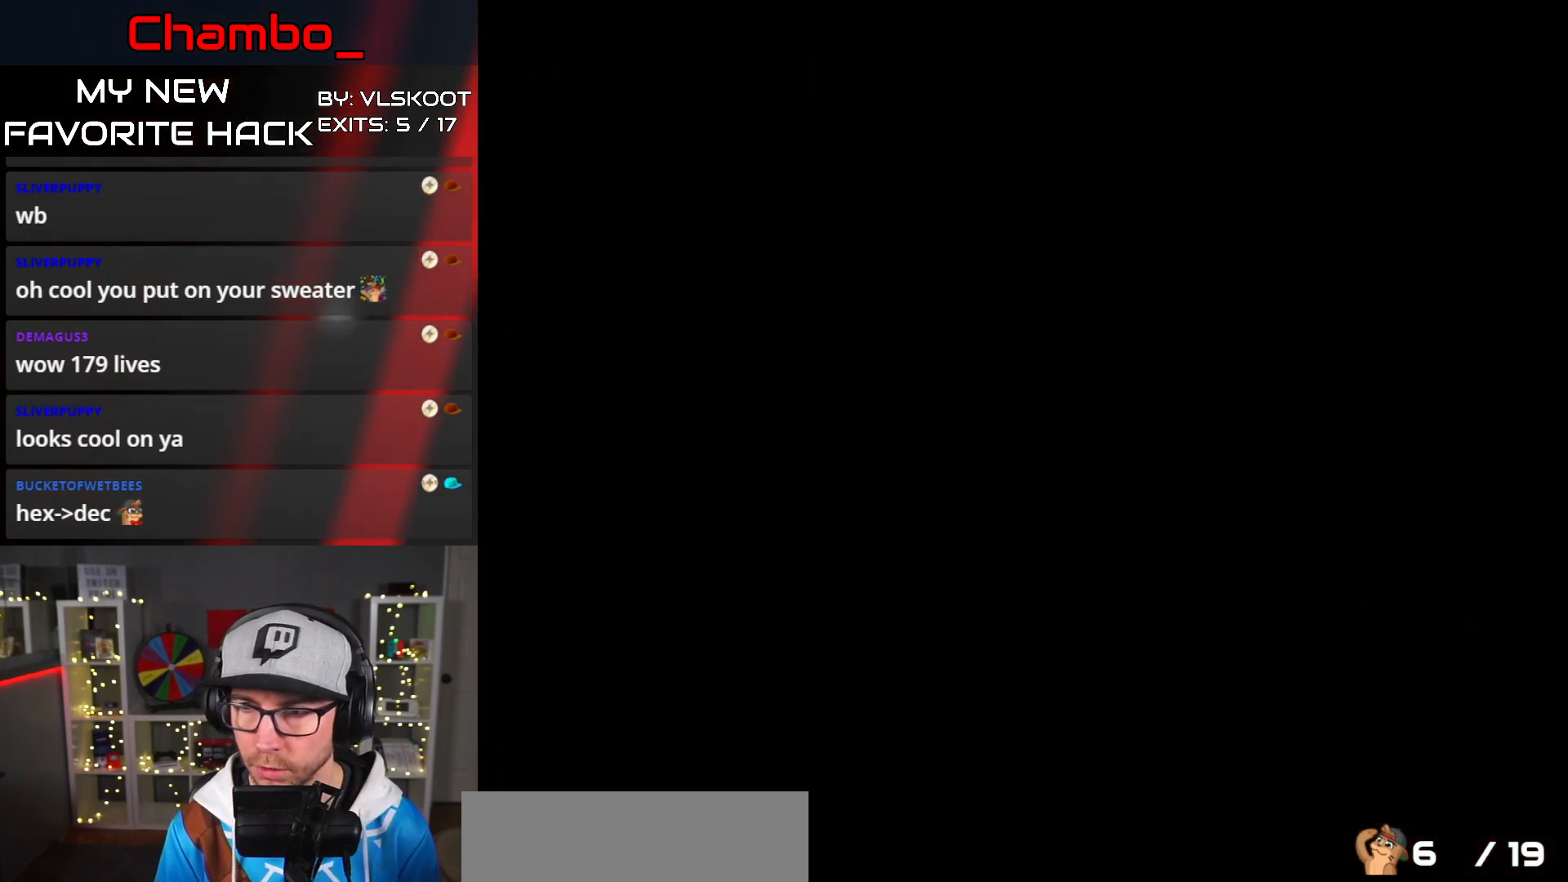
{"buttons": ["X", "DPAD_RIGHT"], "events": [[133, "X", "down"]]}
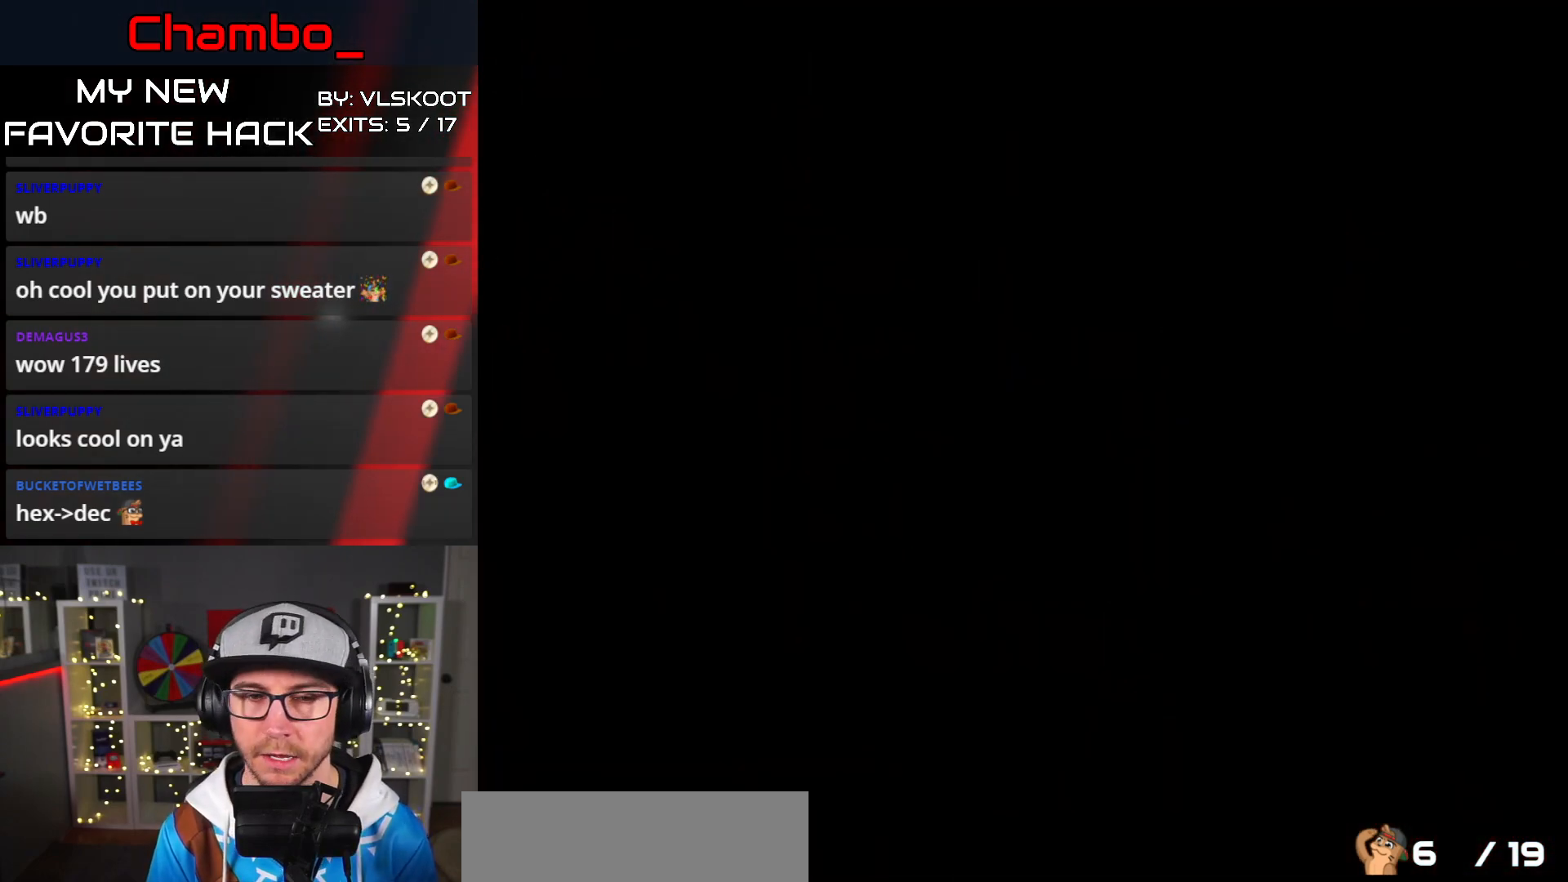
{"buttons": ["X", "DPAD_RIGHT"], "events": []}
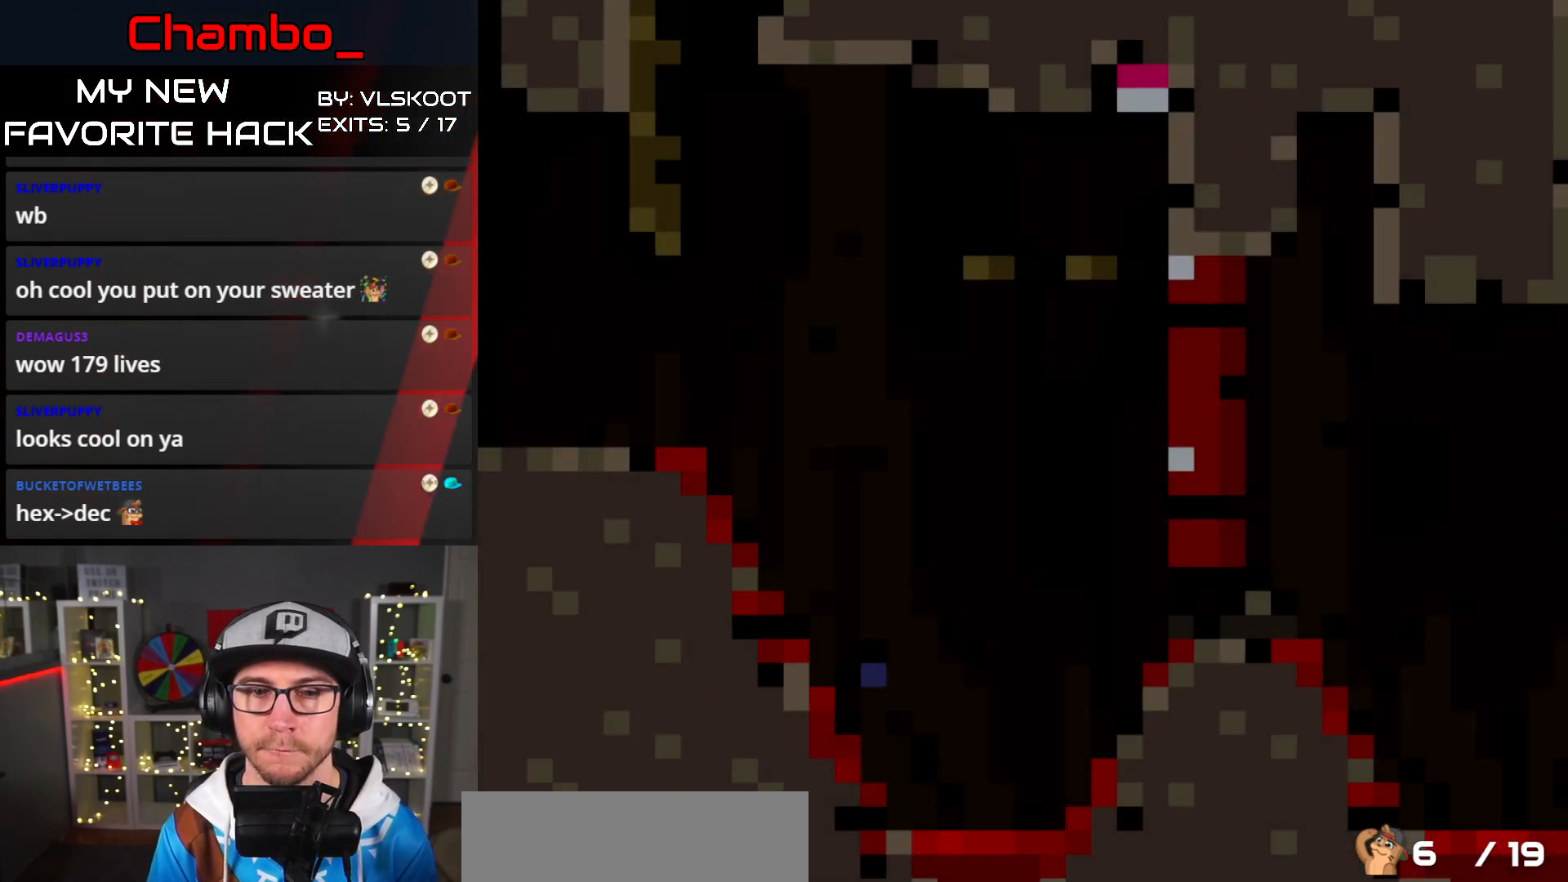
{"buttons": ["A", "X", "DPAD_RIGHT"], "events": [[500, "A", "down"]]}
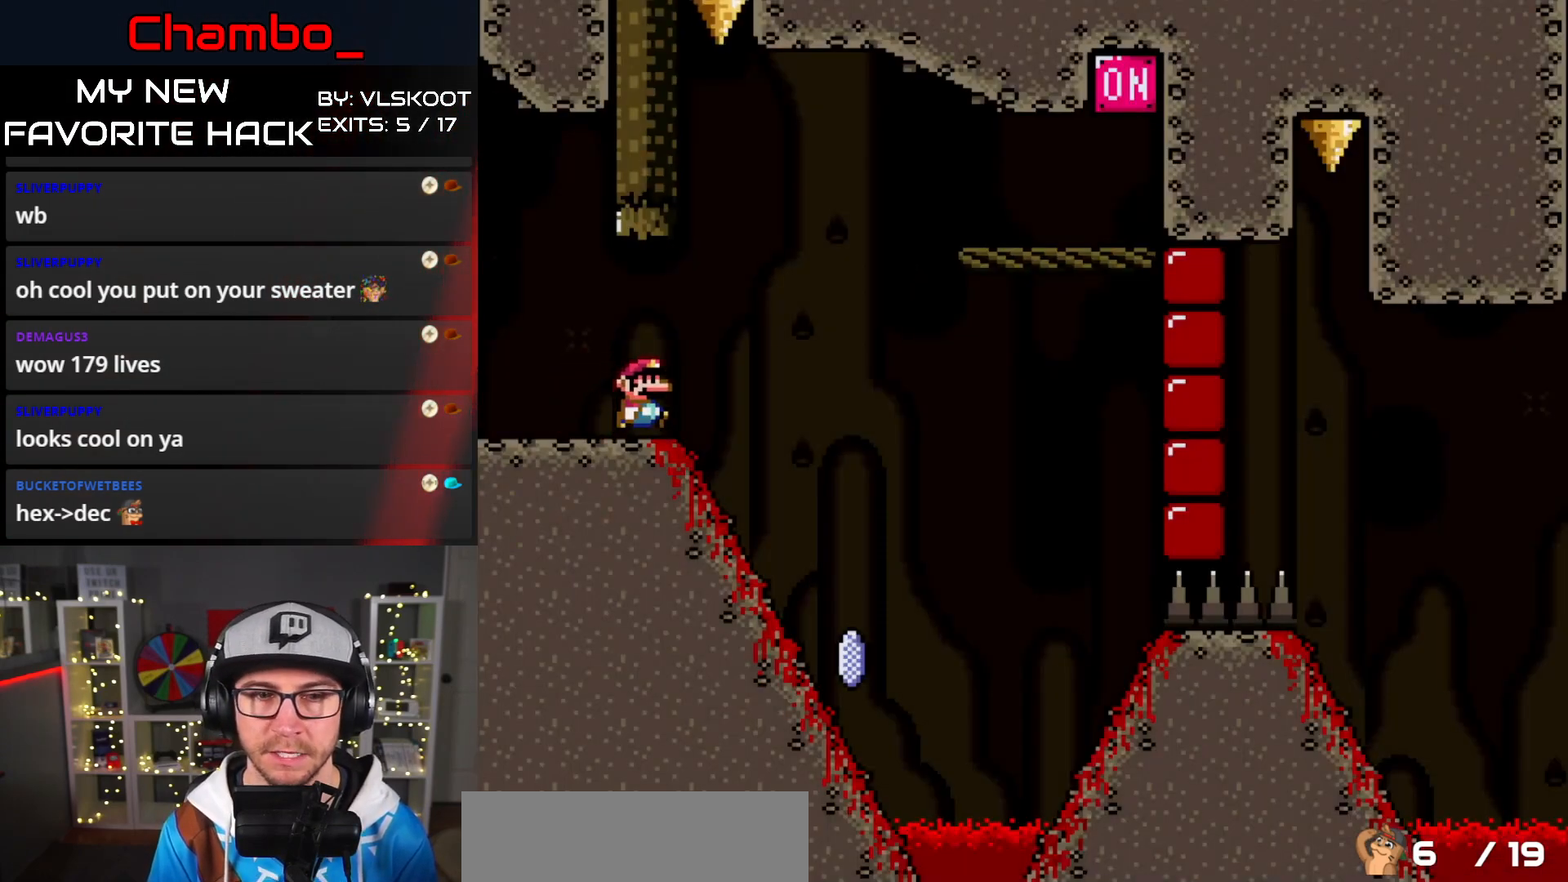
{"buttons": ["A", "X", "DPAD_RIGHT"], "events": []}